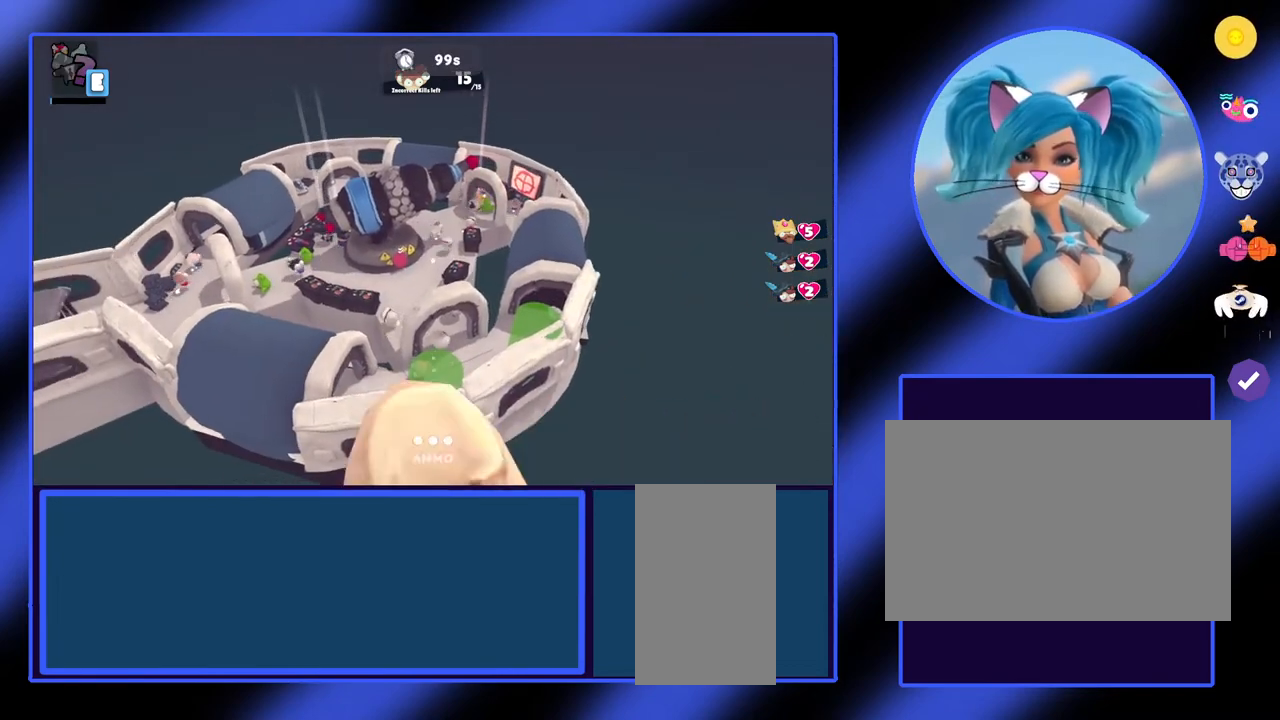
Gameplay with keyboard and mouse; each line is a JSON object with the keys and mouse buttons held at the frame after it. "events" lists presses ("down") and releases ("up") of "a", "ctrl", "d", "e", "f", "q", "r", "s", "shift", "space", "tab", "w", "mouse_left", "mouse_wheel", "mouse_right", "mouse_mb4" and "mouse_mb5" between this image and that frame as [ms after this image, input, new state], when the widget could be followed in between. "mouse_left", "mouse_wheel", "mouse_right", "mouse_mb4", "mouse_mb5" = the "left", "wheel", "right", "mb4", "mb5" buttons of the "mouse" list. No other keys are recorded. "wheel" means that the mouse wheel is clicked or scrolled. Not read: mouse_move.
{"keys": ["a"], "mouse": [], "events": [[467, "a", "down"]]}
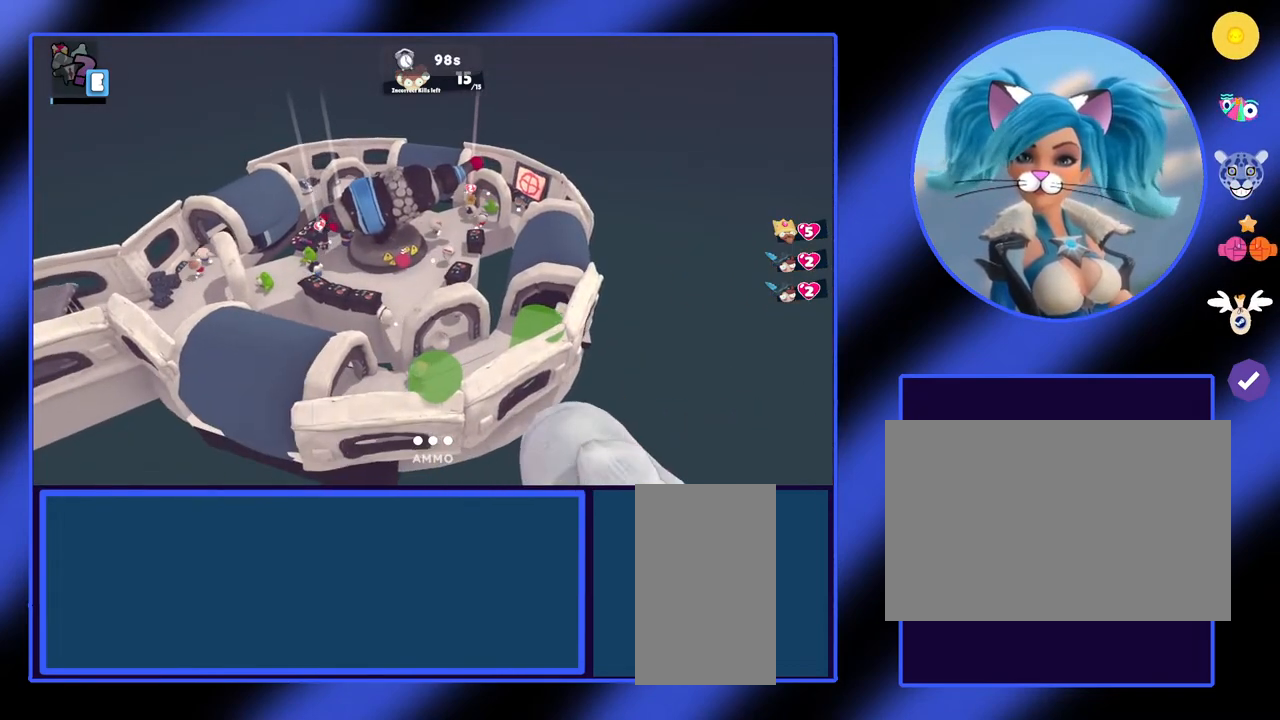
{"keys": [], "mouse": [], "events": [[333, "a", "up"]]}
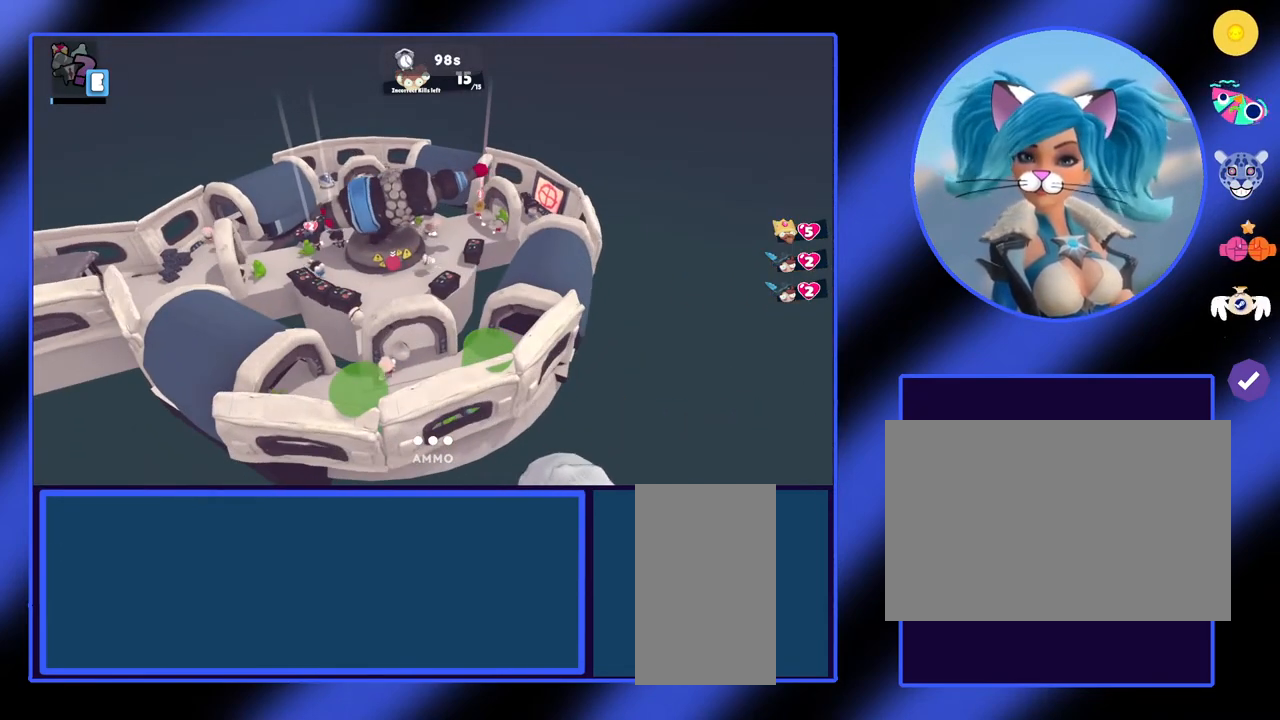
{"keys": [], "mouse": [], "events": [[267, "a", "down"], [467, "a", "up"]]}
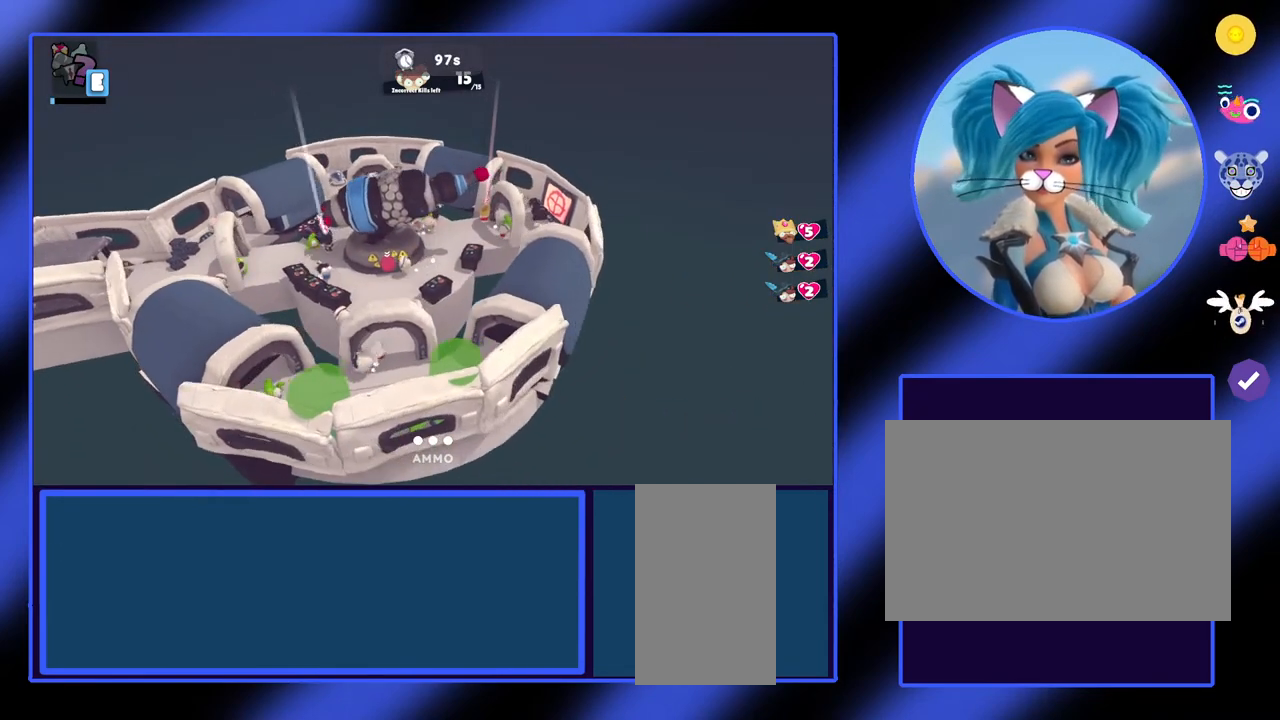
{"keys": ["d"], "mouse": [], "events": [[167, "d", "down"]]}
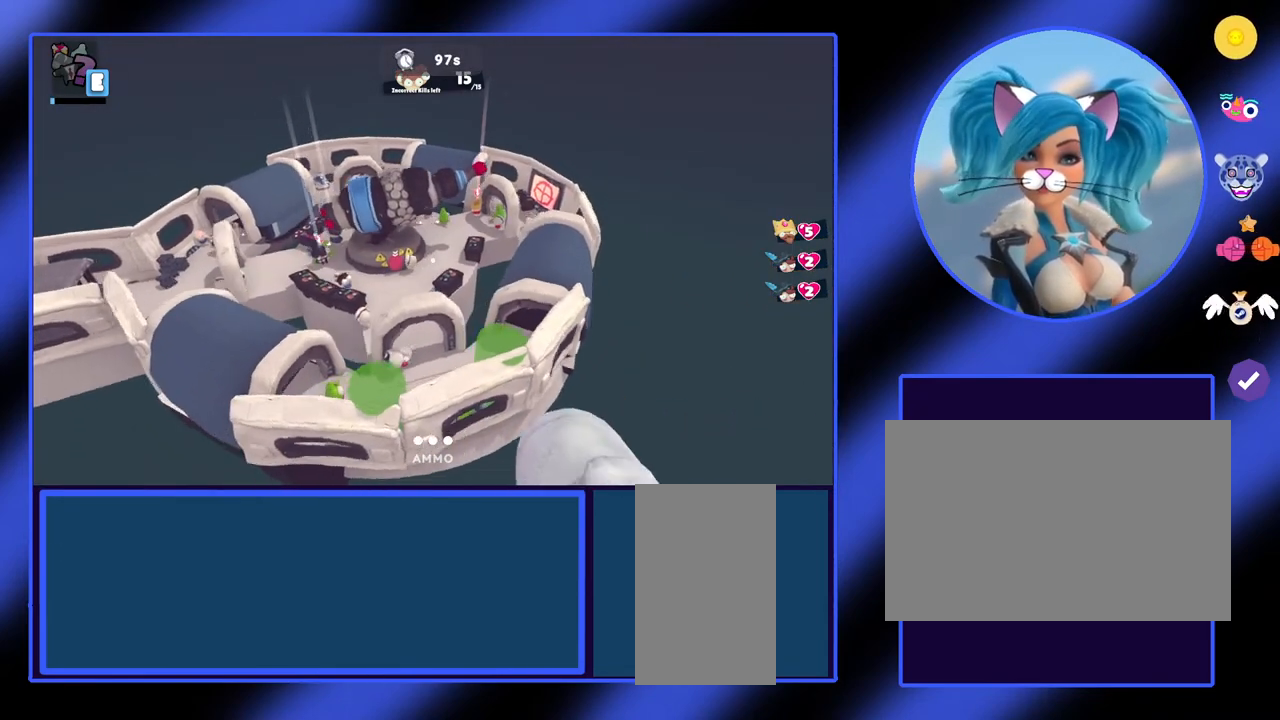
{"keys": ["d"], "mouse": [], "events": []}
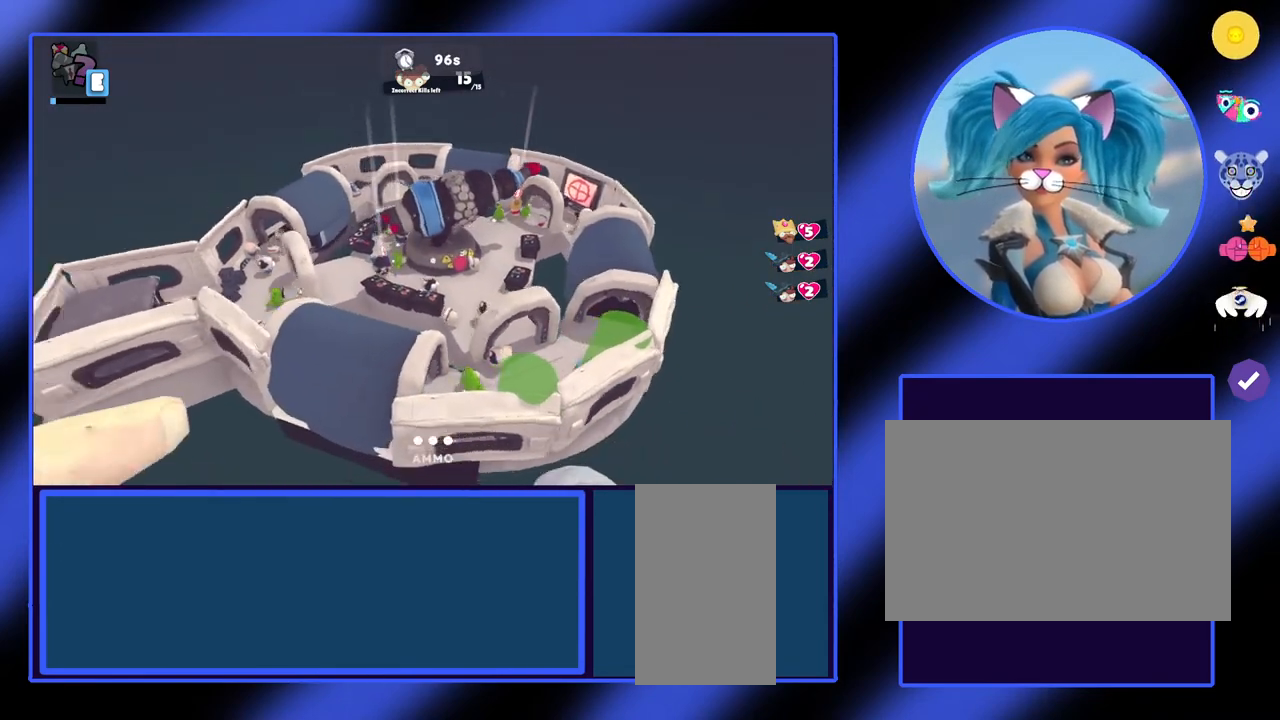
{"keys": [], "mouse": ["right"], "events": [[133, "d", "up"], [333, "mouse_right", "down"]]}
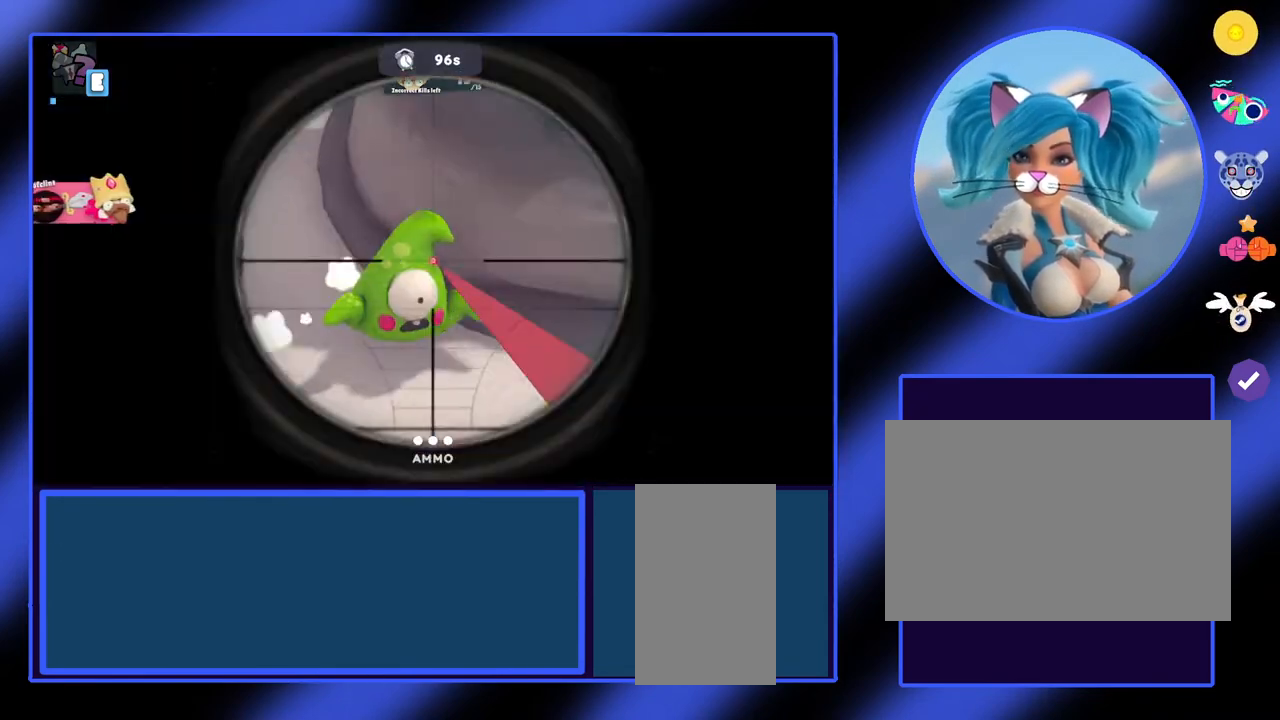
{"keys": [], "mouse": [], "events": [[400, "mouse_right", "up"]]}
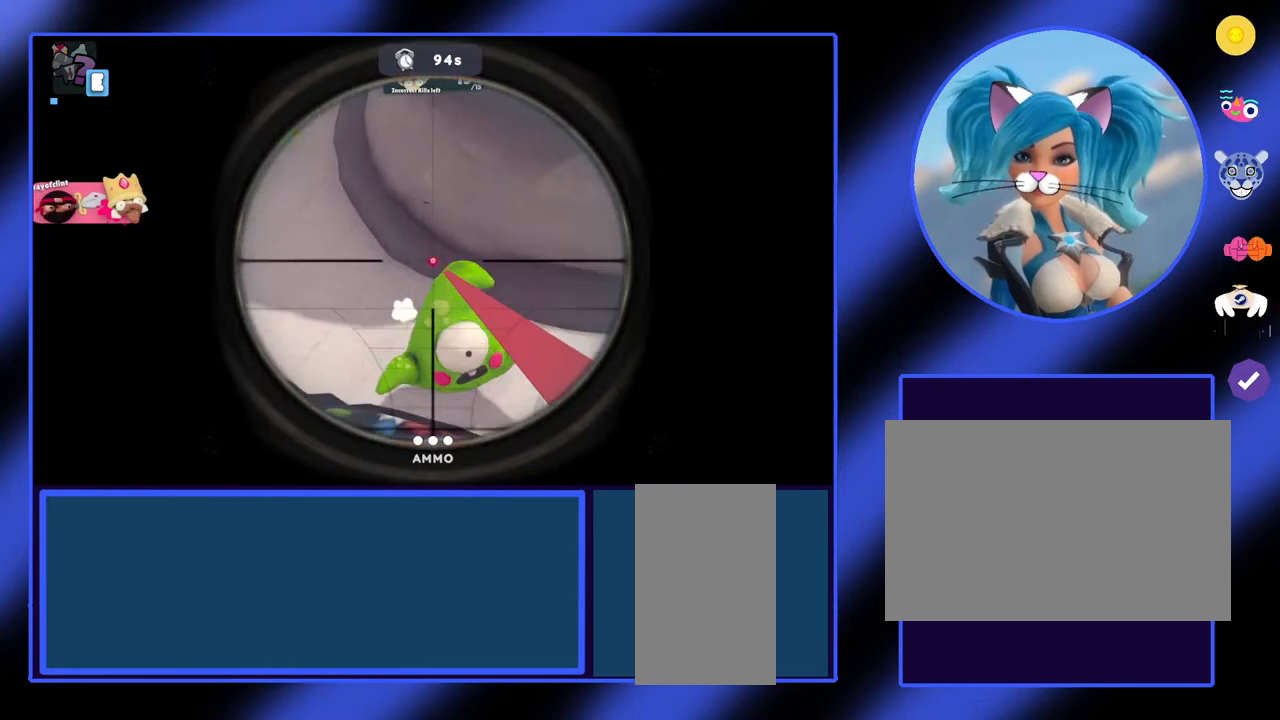
{"keys": [], "mouse": [], "events": [[100, "mouse_right", "down"], [167, "mouse_right", "up"]]}
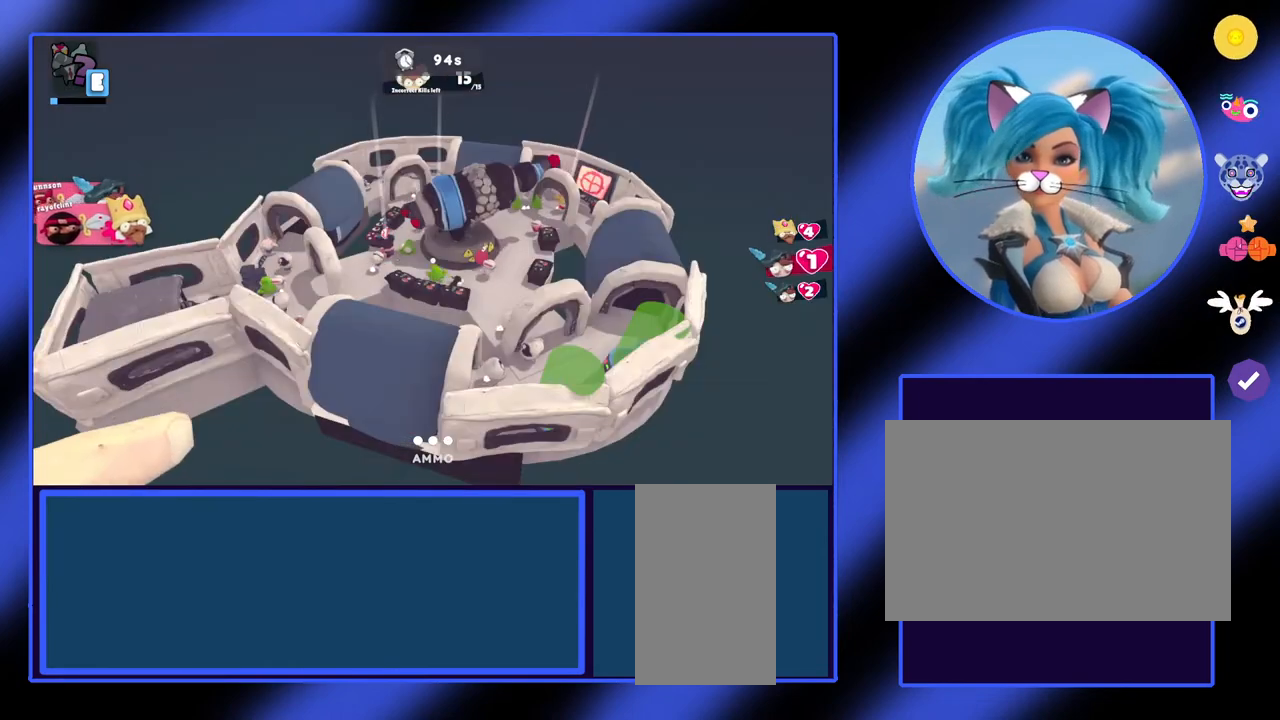
{"keys": [], "mouse": [], "events": []}
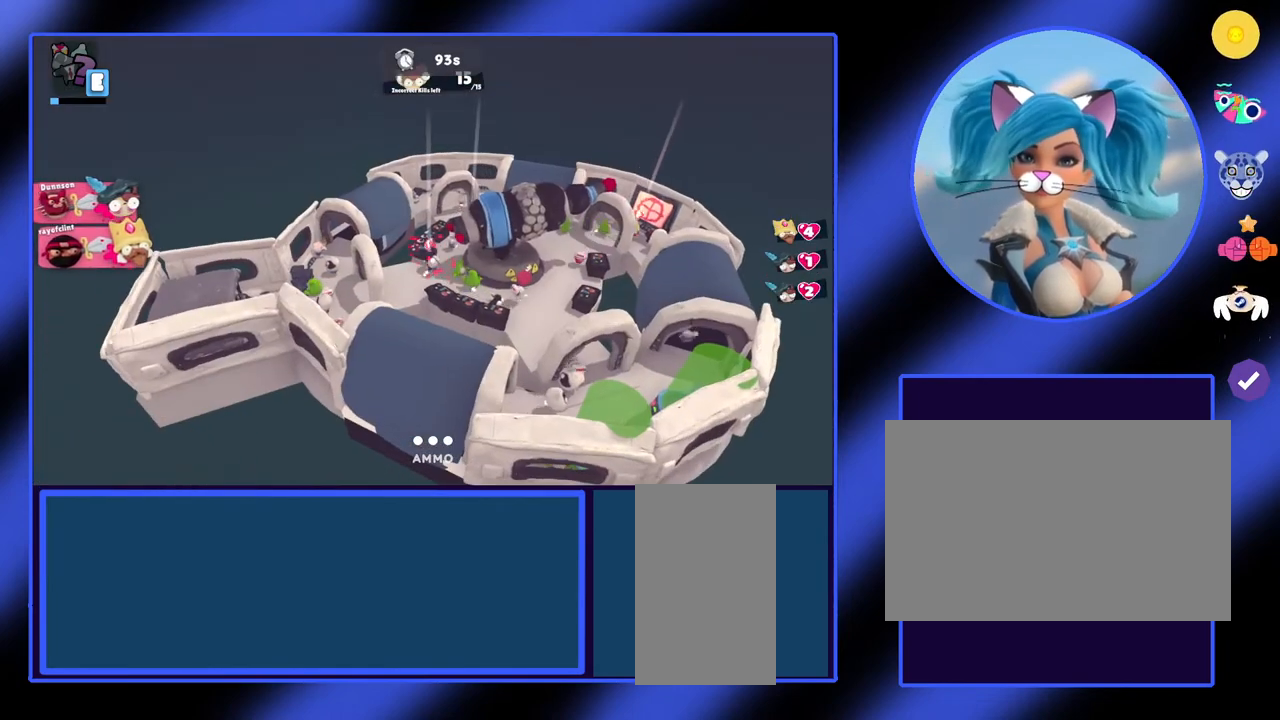
{"keys": [], "mouse": ["right"], "events": [[233, "mouse_right", "down"]]}
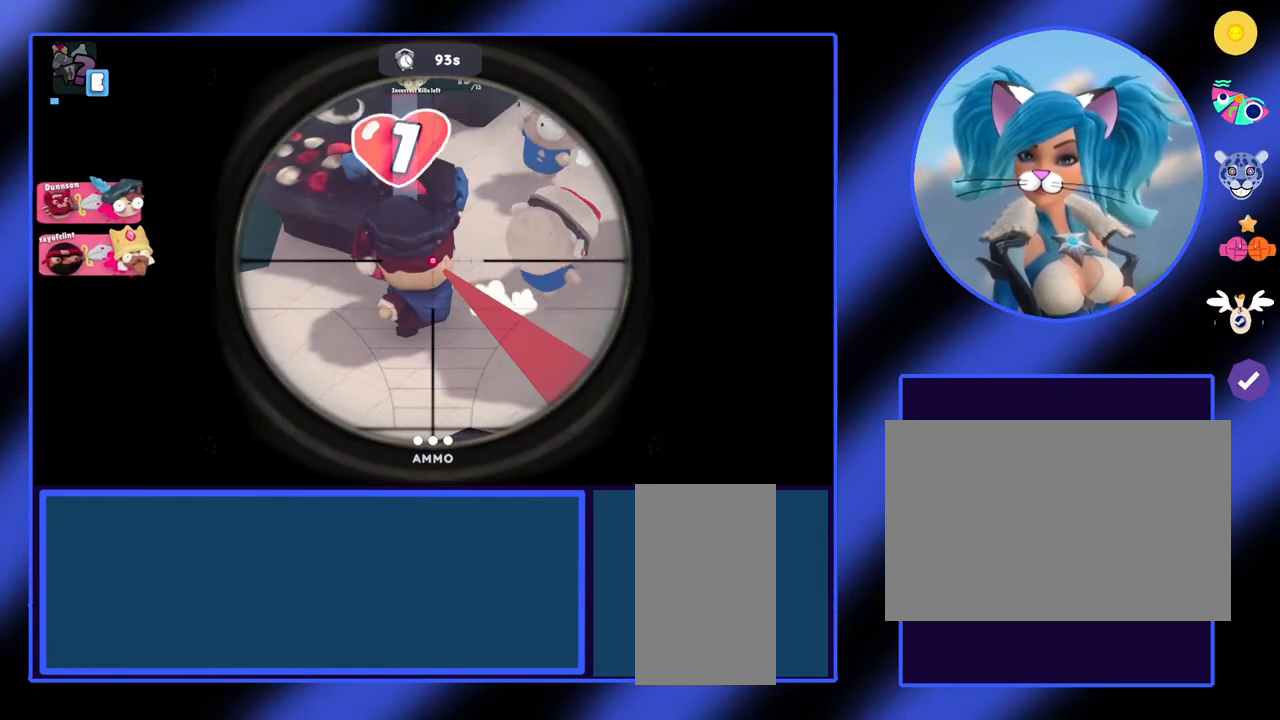
{"keys": [], "mouse": ["right"], "events": []}
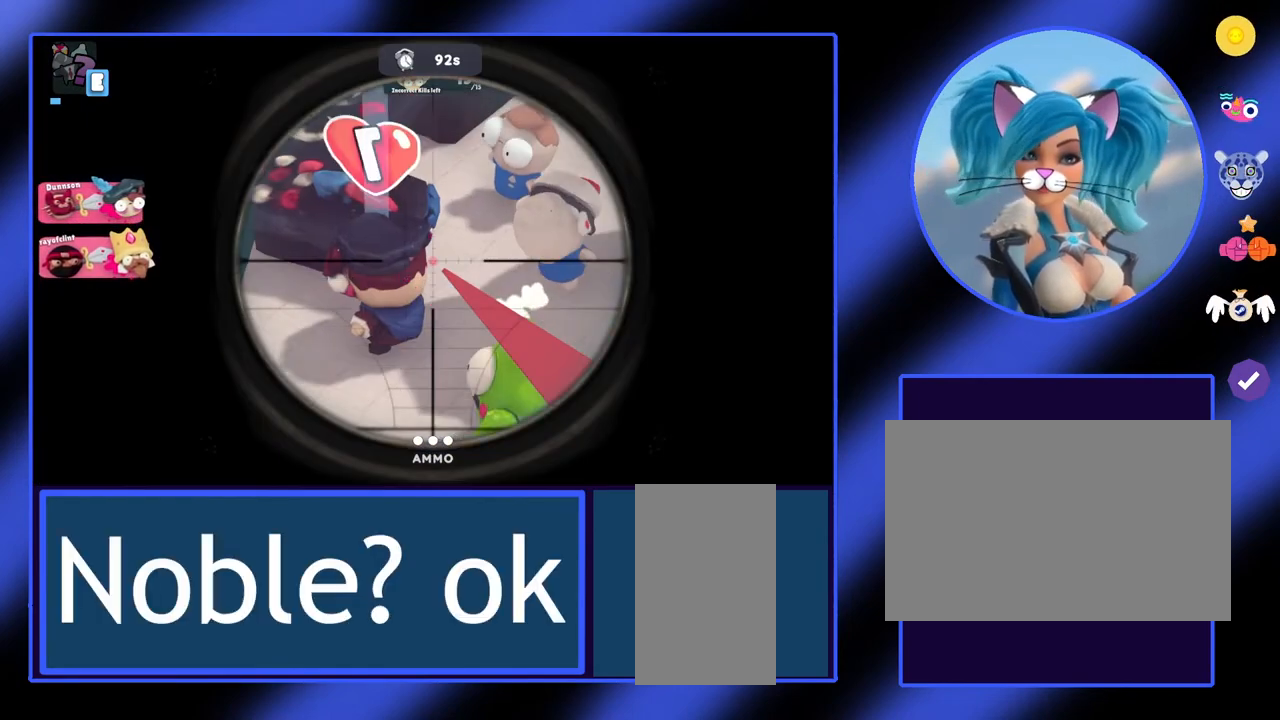
{"keys": [], "mouse": ["right"], "events": []}
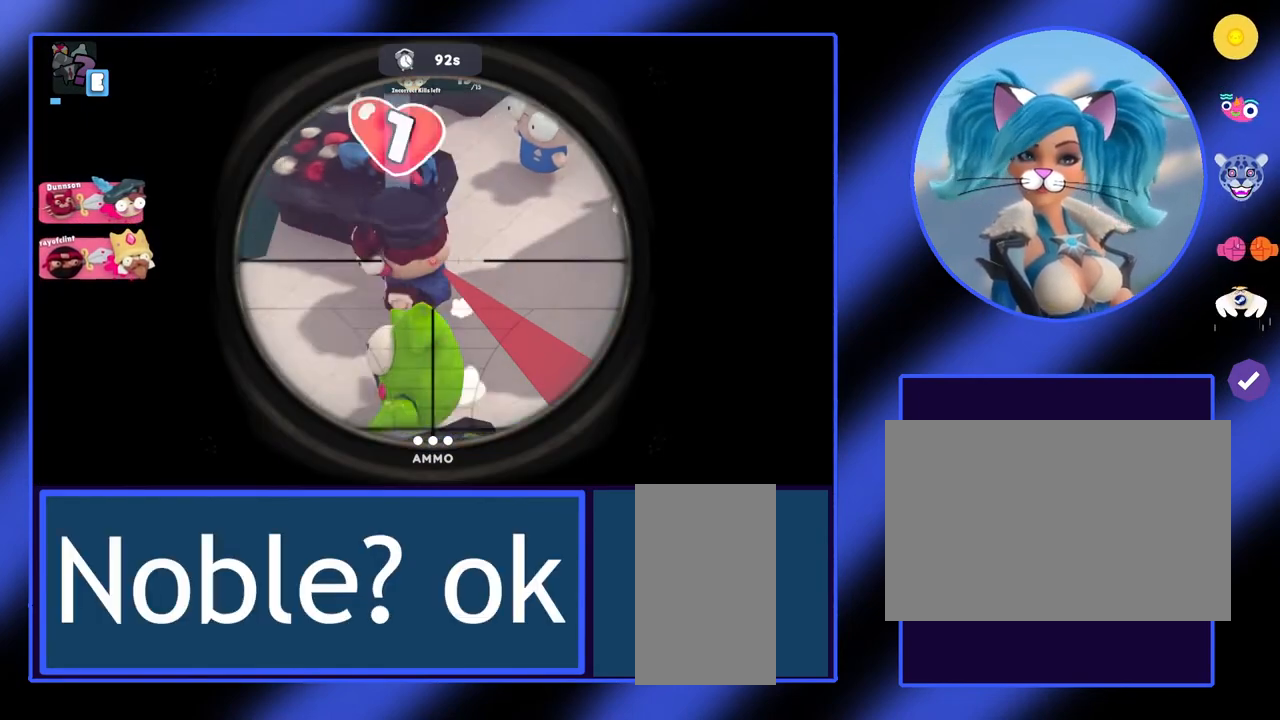
{"keys": [], "mouse": ["right"], "events": []}
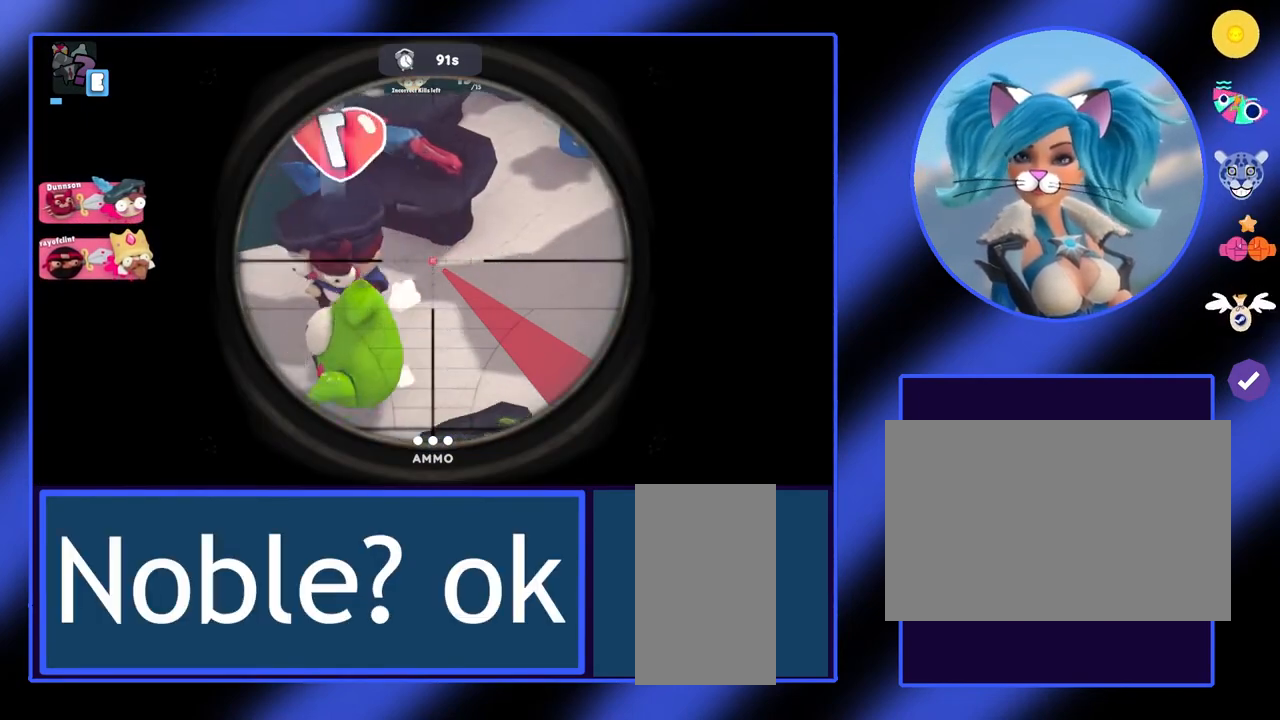
{"keys": [], "mouse": ["right"], "events": []}
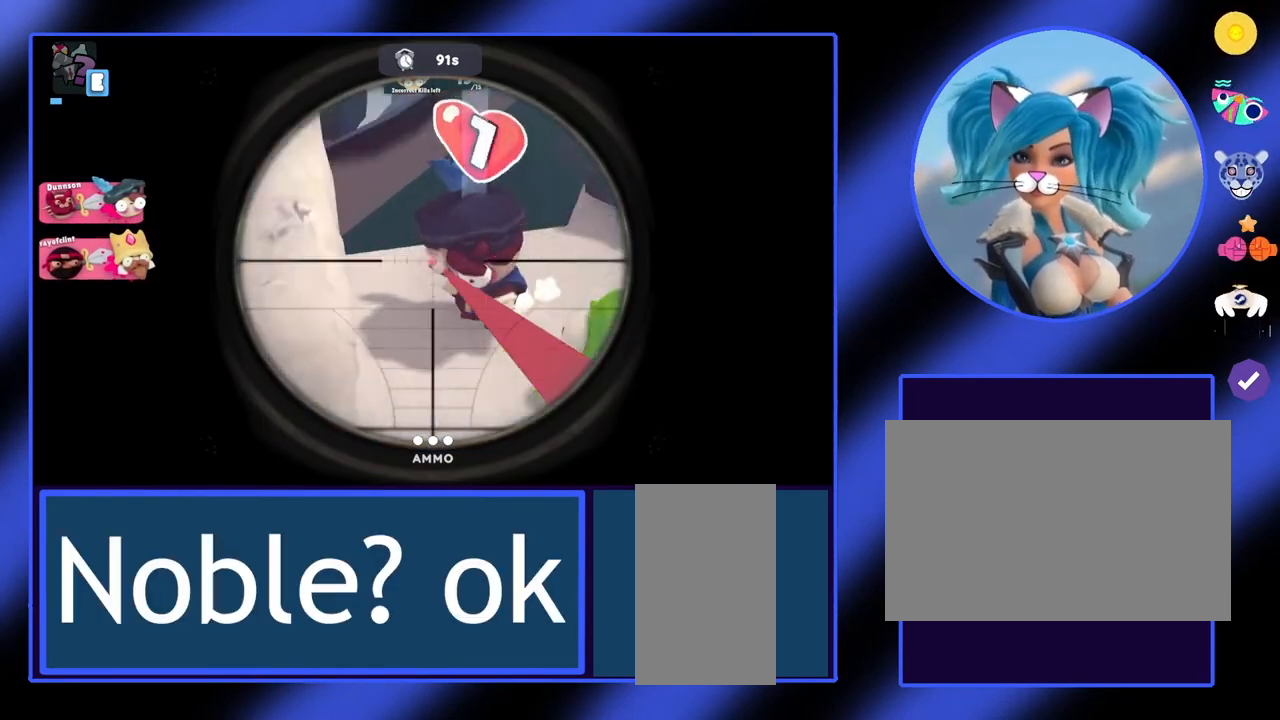
{"keys": [], "mouse": ["right"], "events": []}
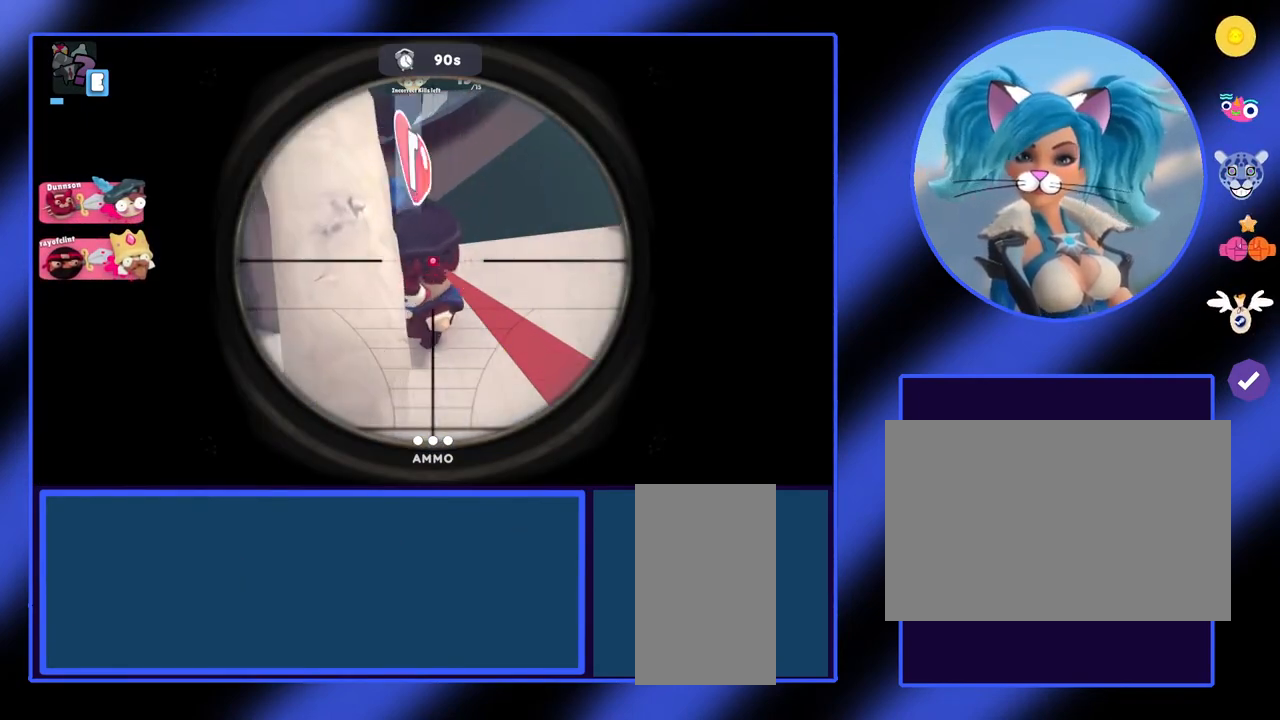
{"keys": [], "mouse": [], "events": [[200, "mouse_right", "up"], [433, "mouse_right", "down"], [467, "mouse_right", "up"]]}
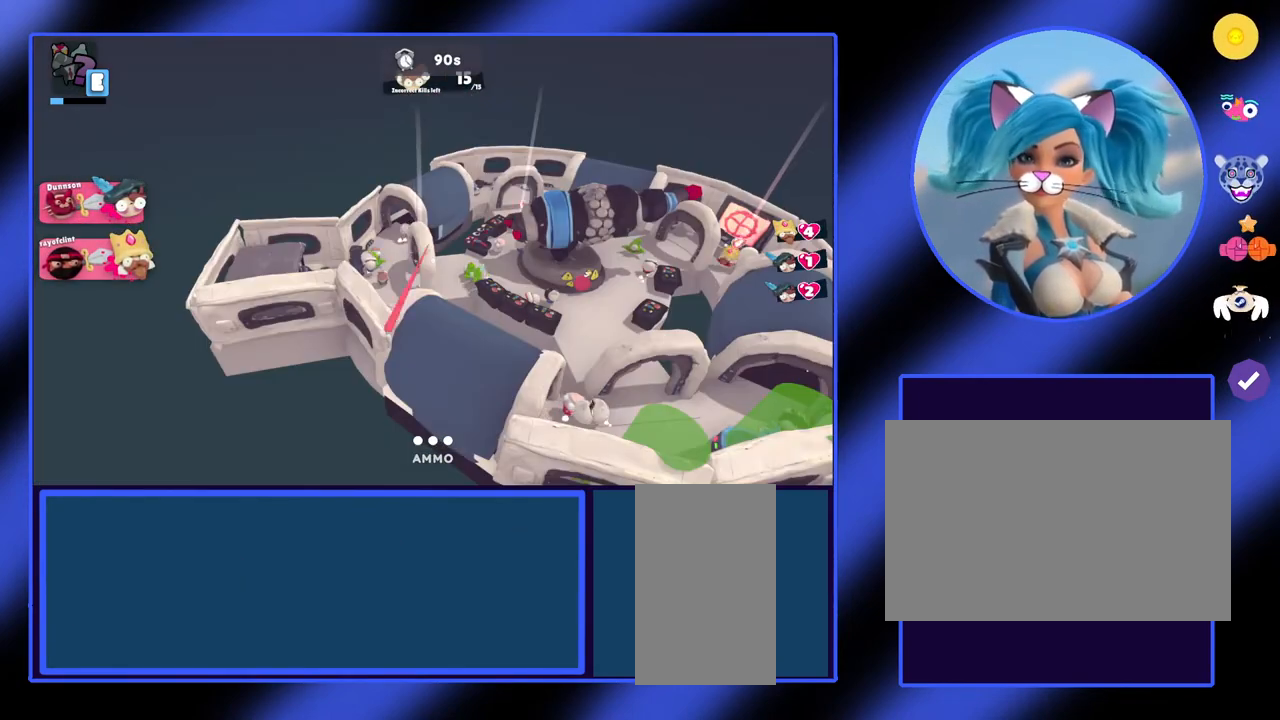
{"keys": [], "mouse": [], "events": []}
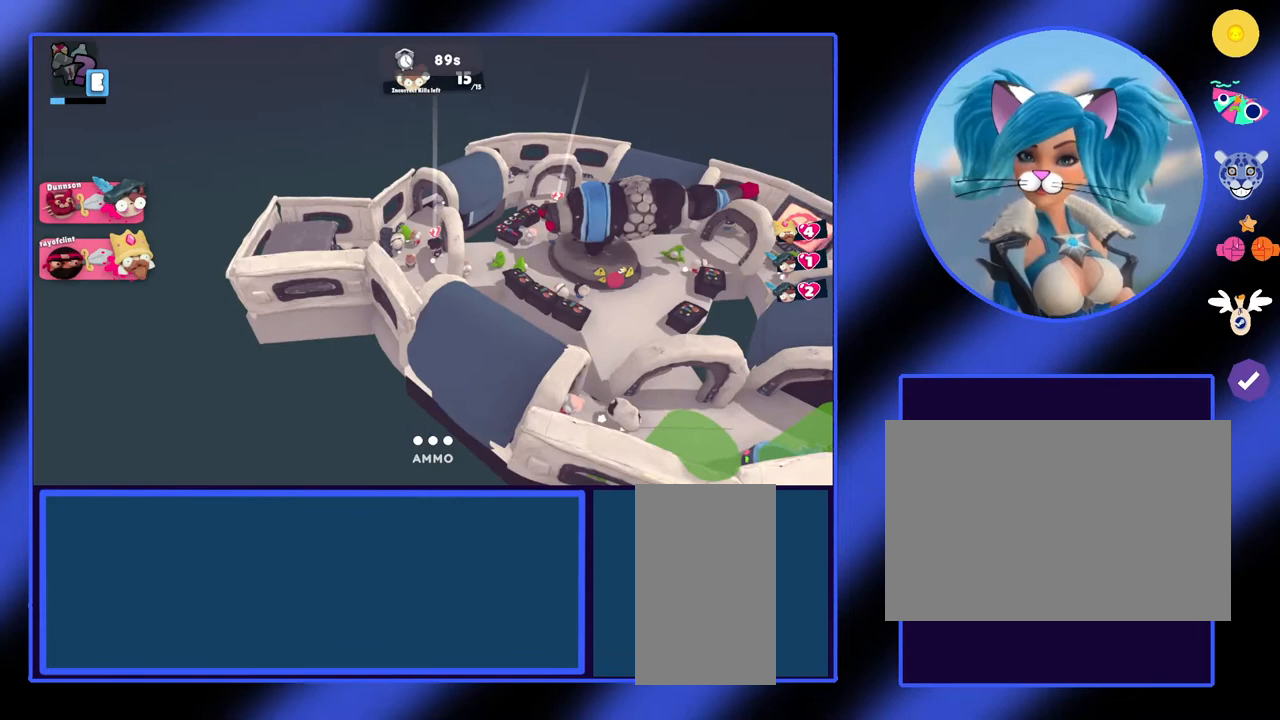
{"keys": [], "mouse": [], "events": []}
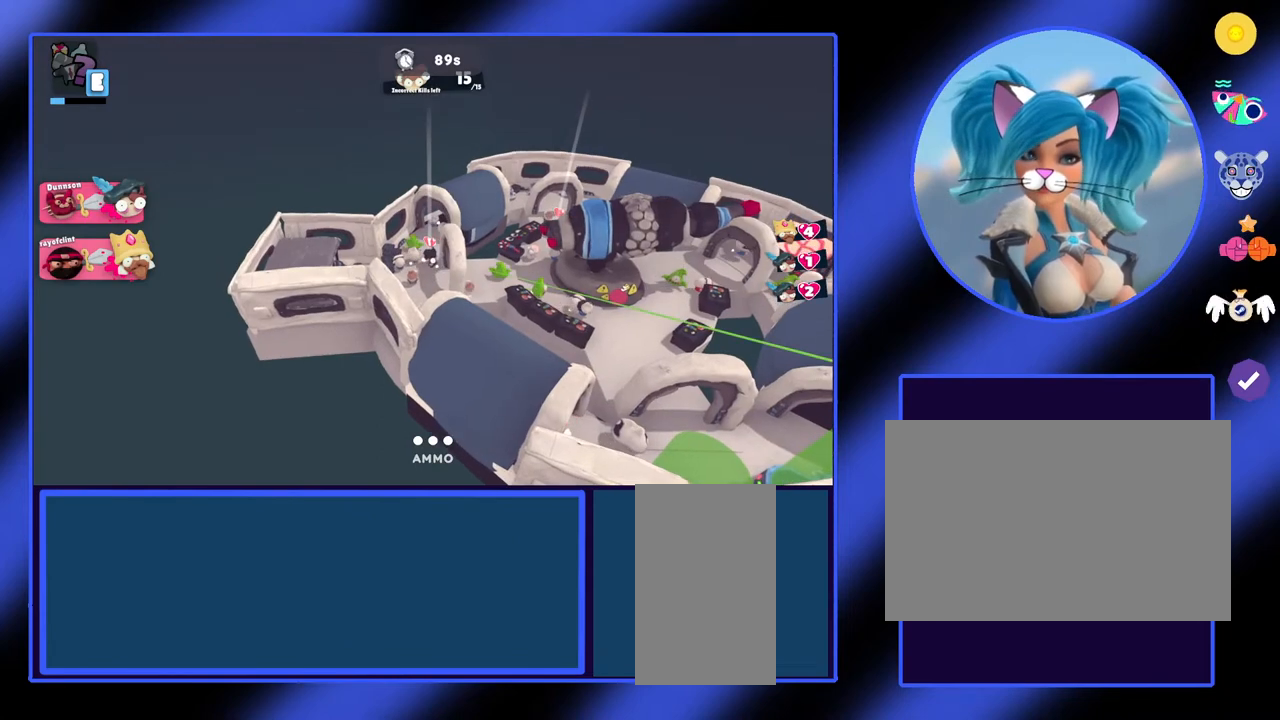
{"keys": [], "mouse": [], "events": []}
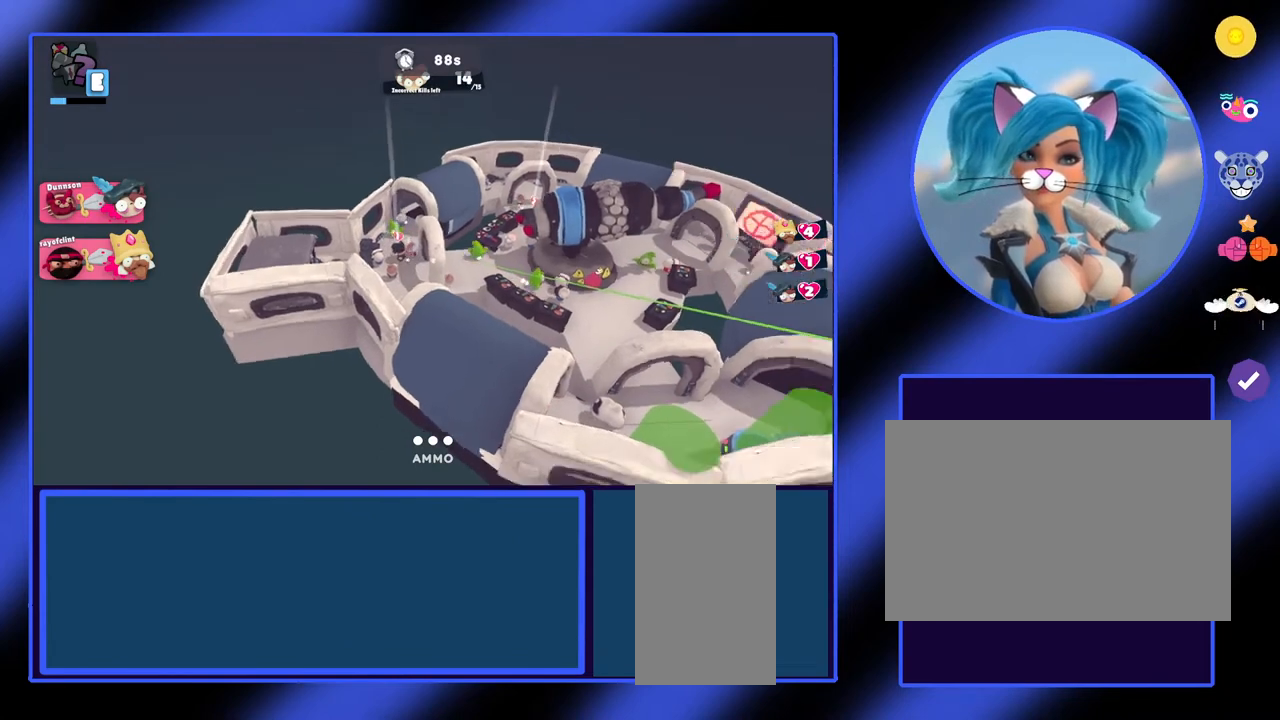
{"keys": [], "mouse": [], "events": []}
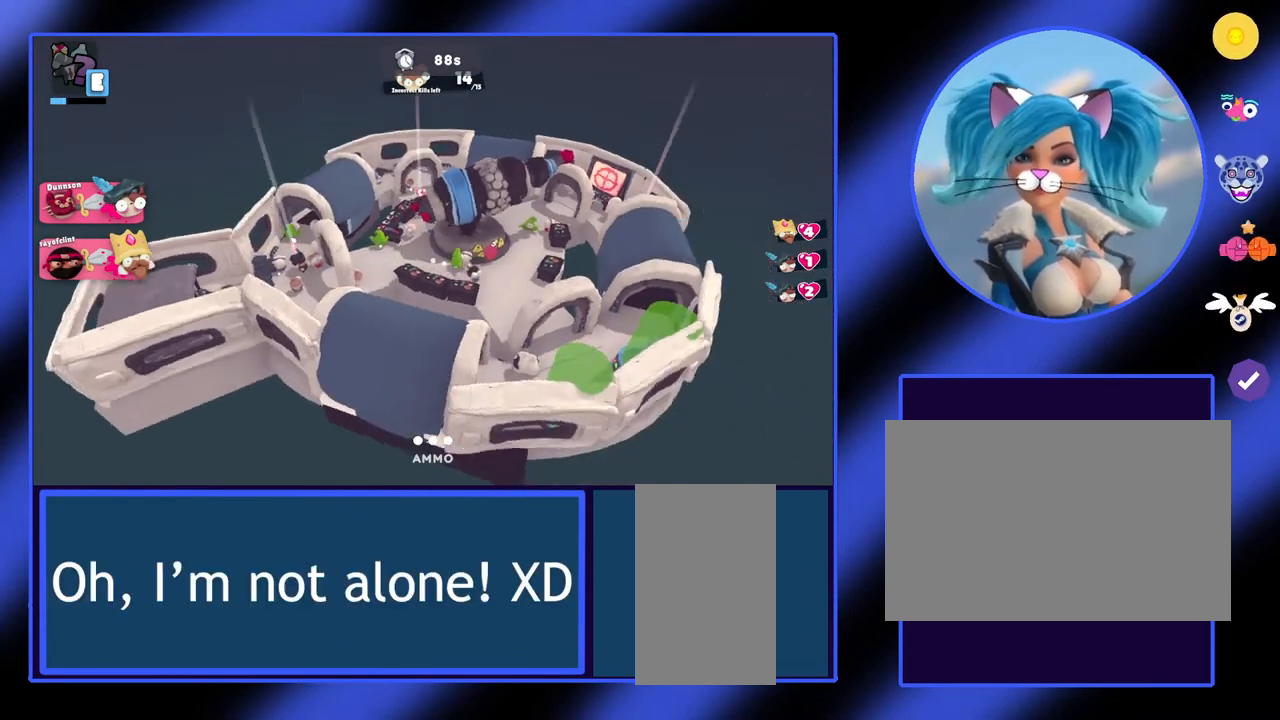
{"keys": [], "mouse": [], "events": []}
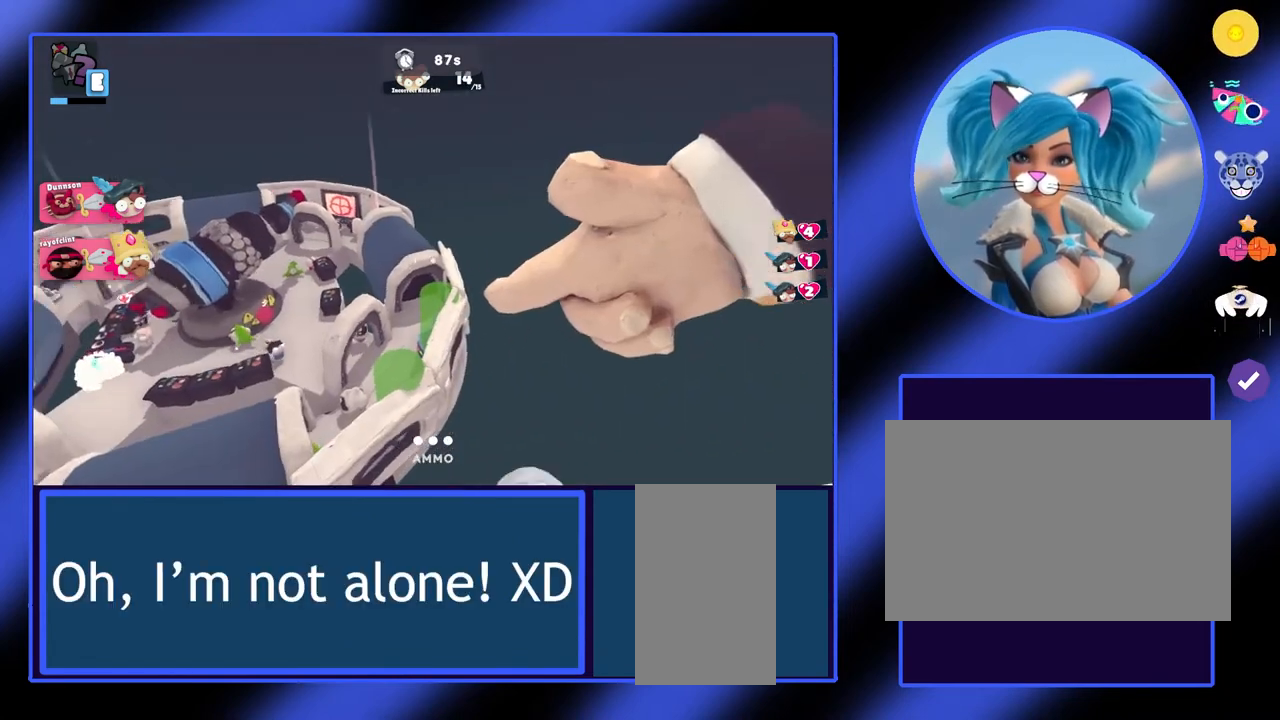
{"keys": [], "mouse": [], "events": []}
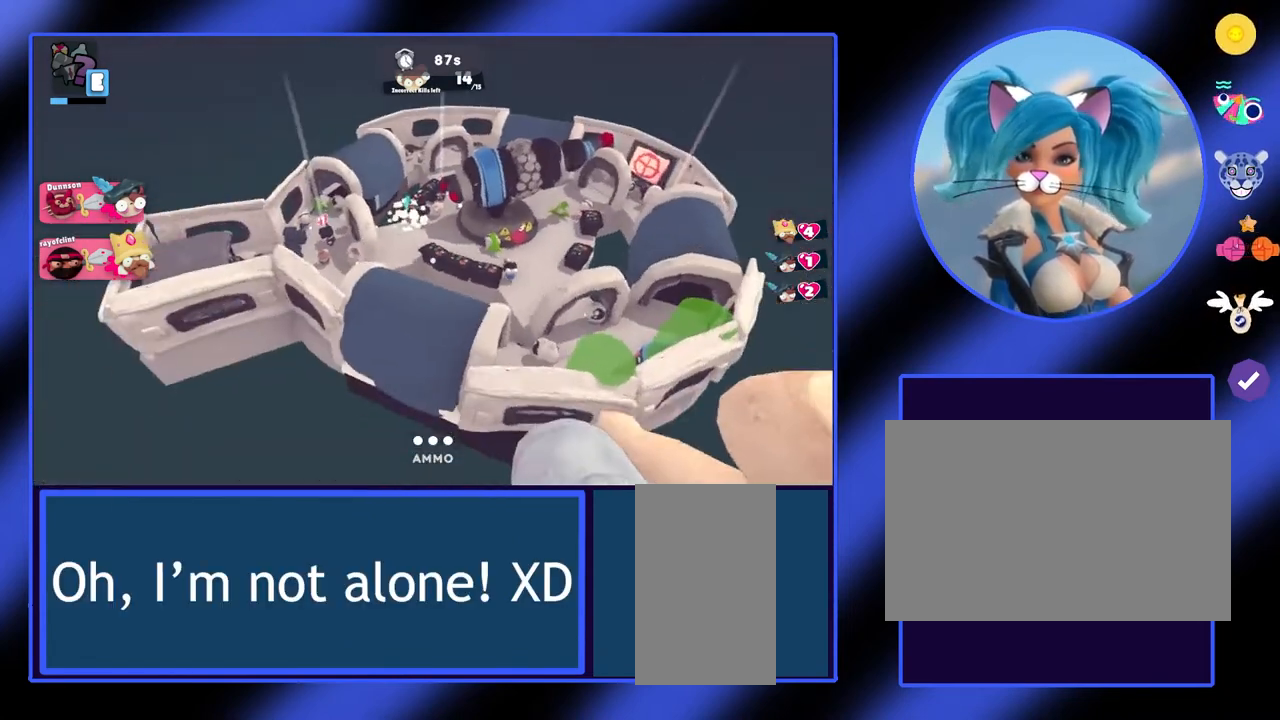
{"keys": ["d"], "mouse": [], "events": [[300, "d", "down"]]}
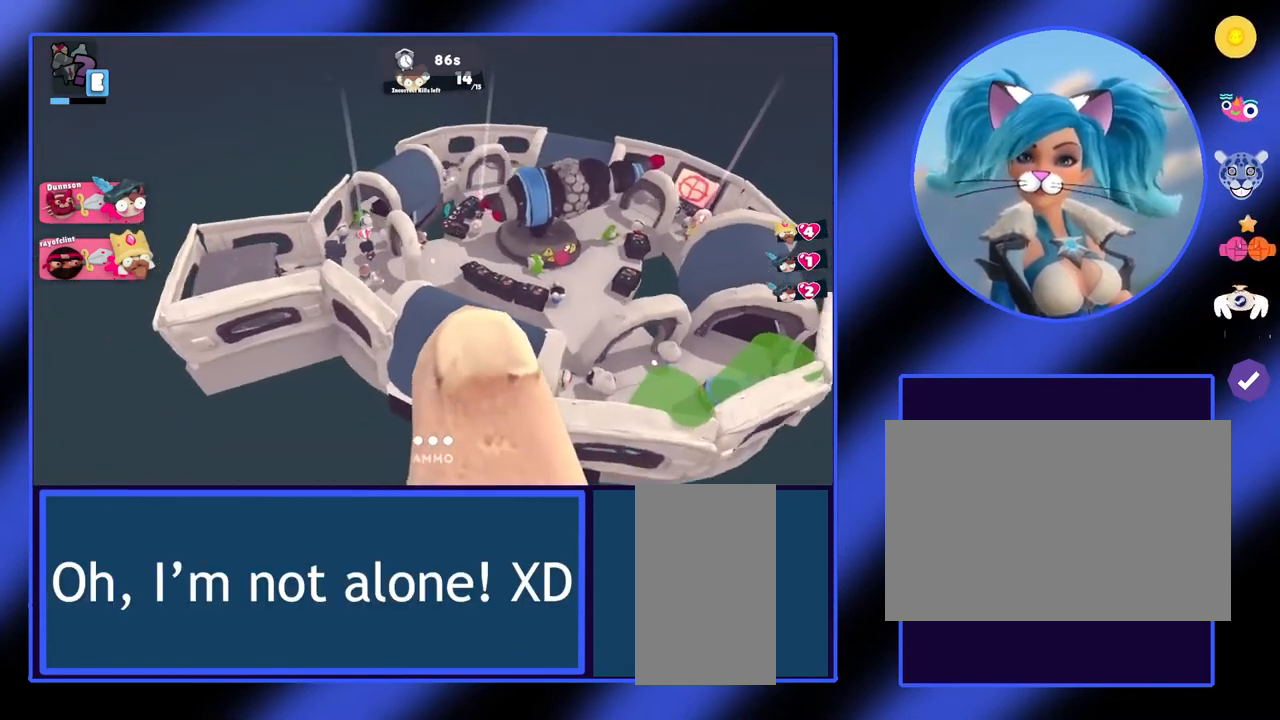
{"keys": ["d"], "mouse": [], "events": []}
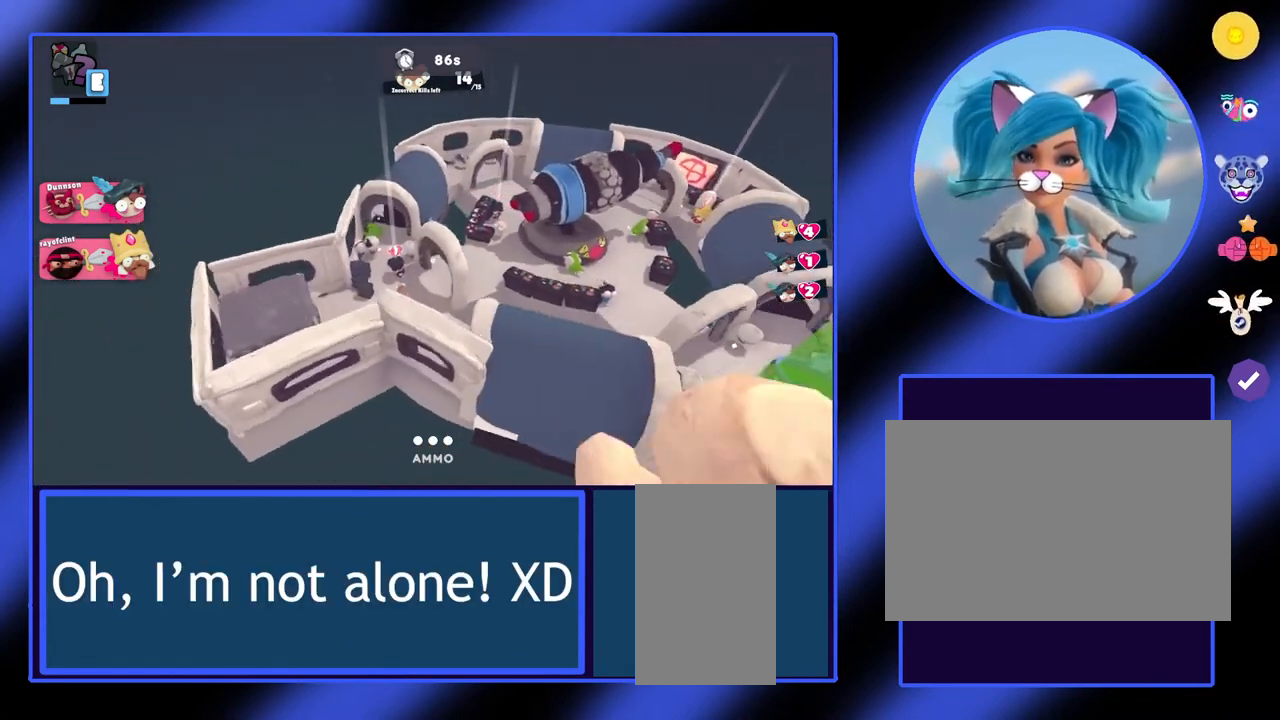
{"keys": ["d"], "mouse": [], "events": []}
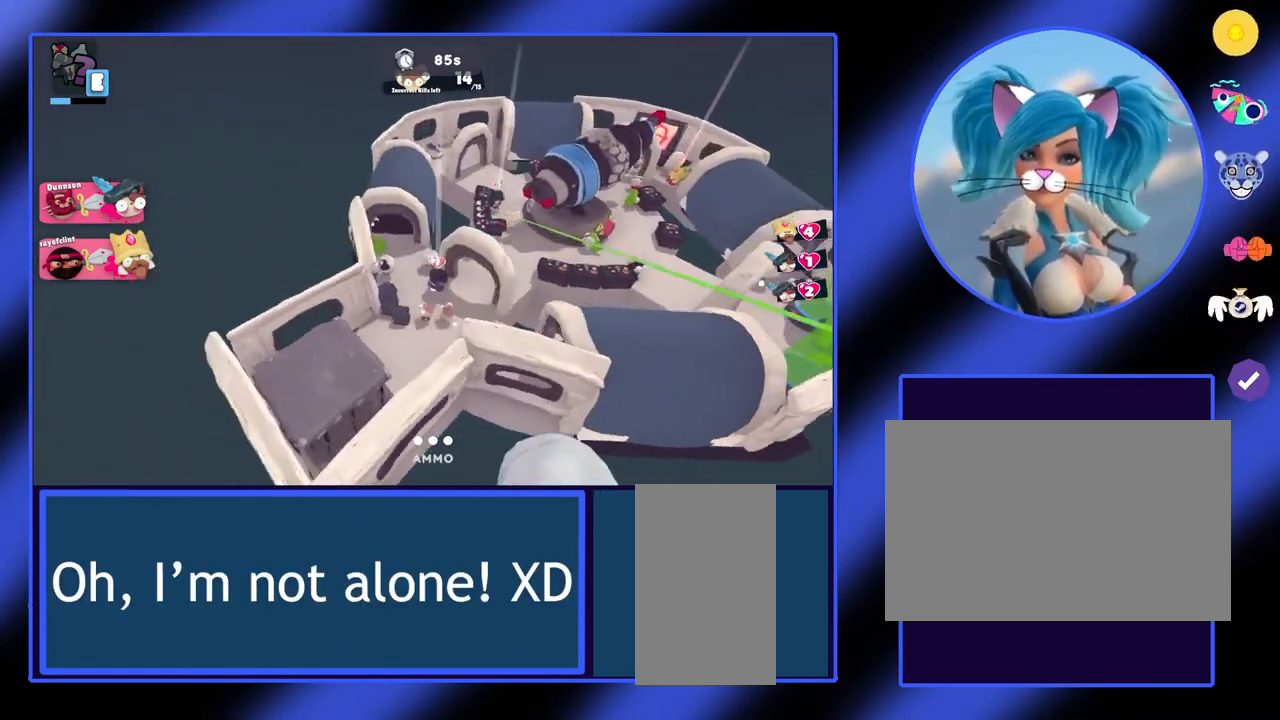
{"keys": [], "mouse": [], "events": [[500, "d", "up"]]}
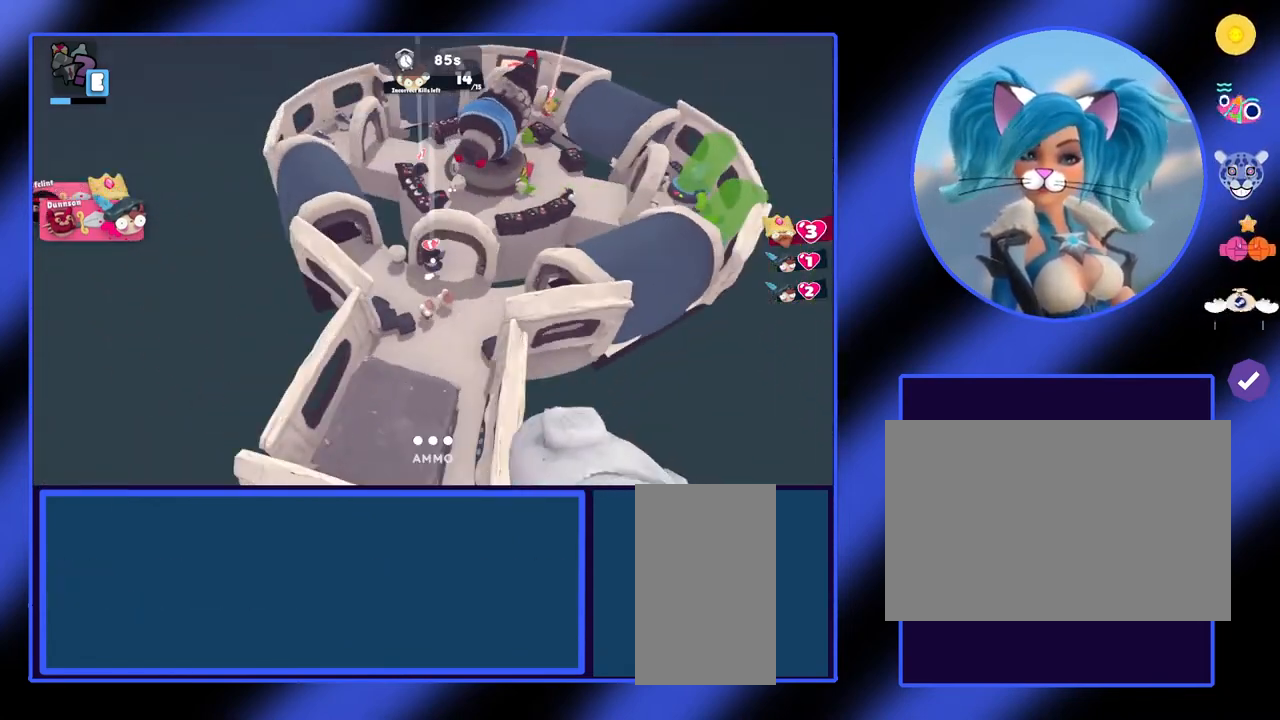
{"keys": [], "mouse": [], "events": []}